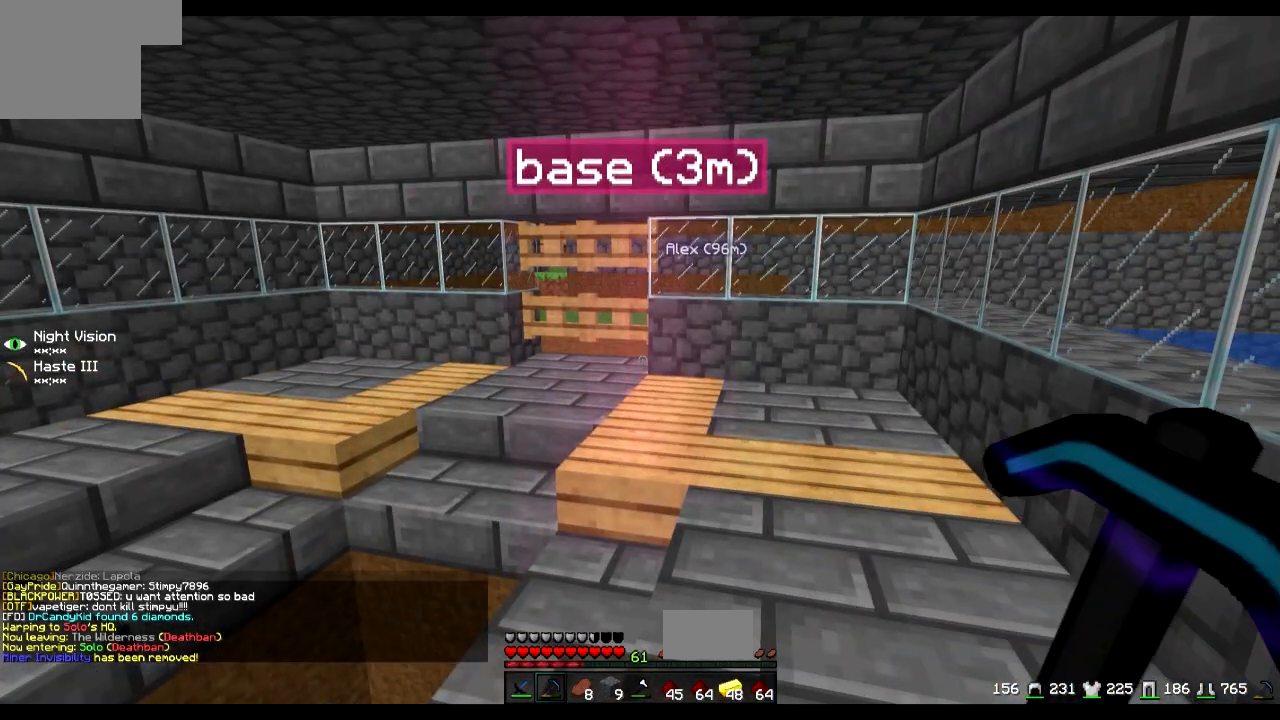
Gameplay with keyboard; each line is a JSON object with the keys held at the frame after it. "events" lists presses ("down") and releases ("up") of "a", "d", "s" and "w" between this image and that frame as [ms after this image, input, new state], when the widget could be followed in between. No other keys are recorded. Mouse input is not recorded.
{"keys": ["w"], "events": [[167, "a", "down"], [317, "w", "down"], [484, "a", "up"]]}
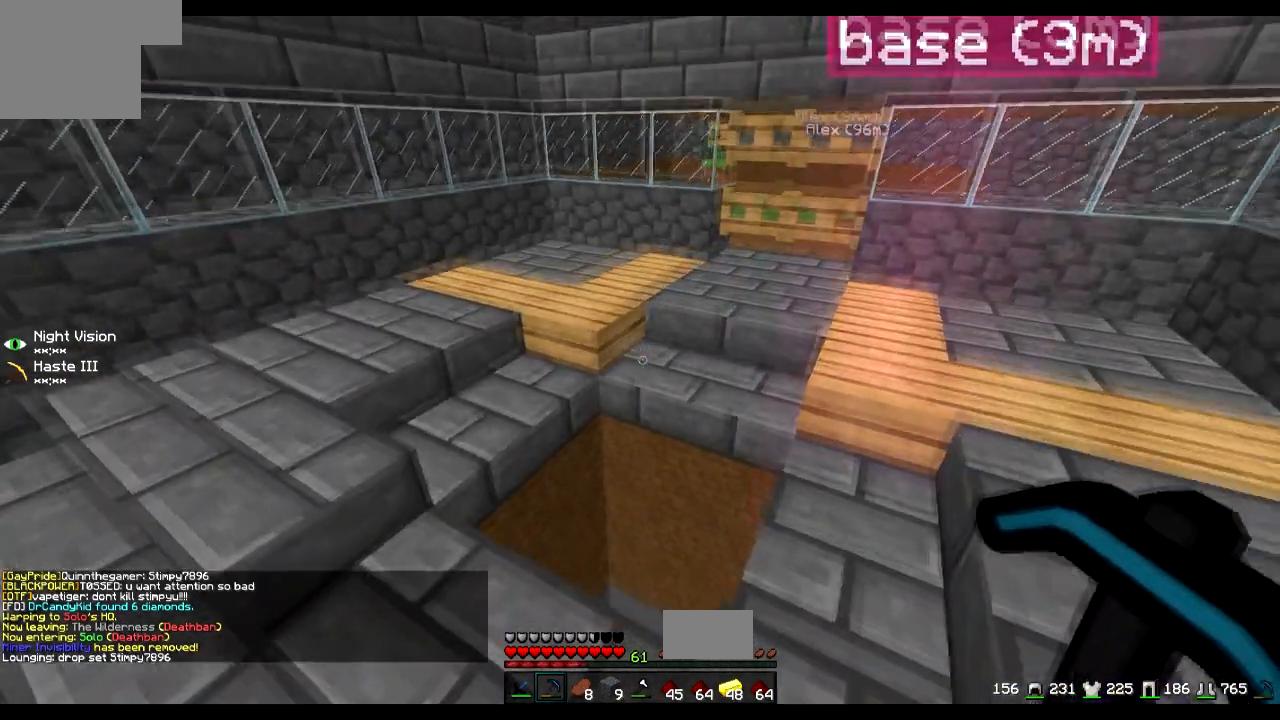
{"keys": [], "events": [[317, "w", "up"]]}
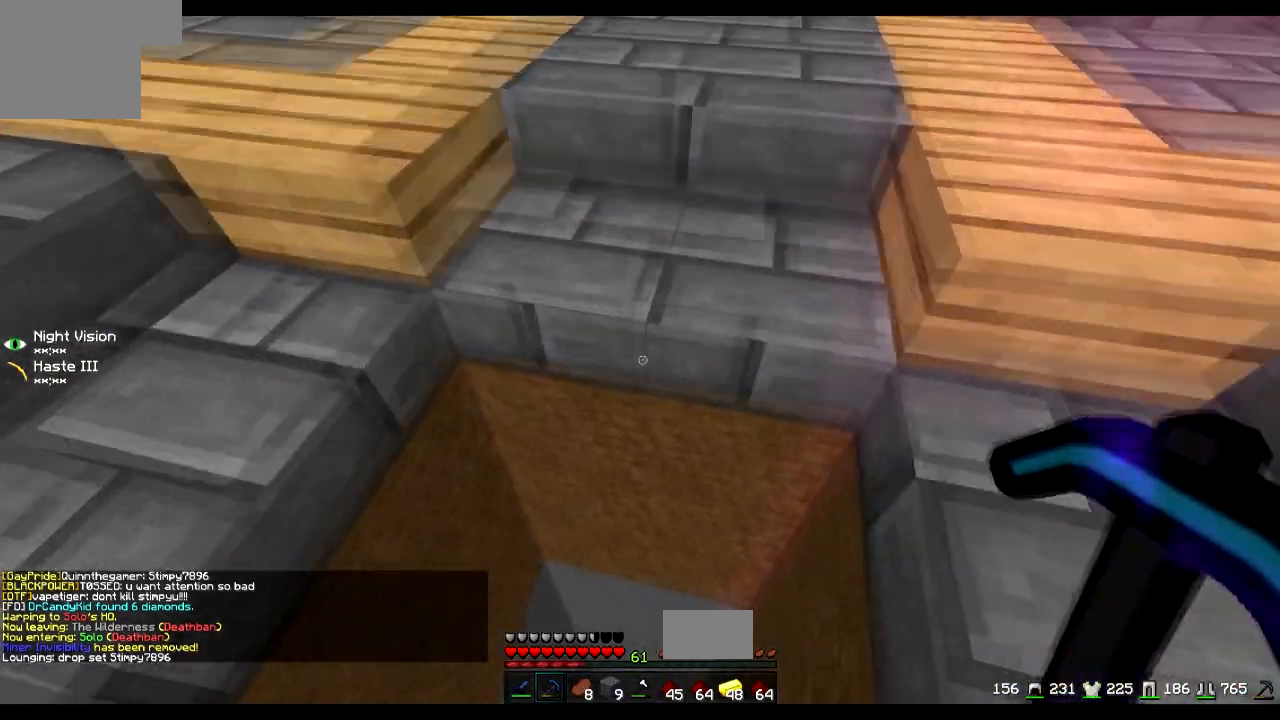
{"keys": [], "events": [[17, "a", "down"], [17, "s", "down"], [117, "s", "up"], [184, "a", "up"]]}
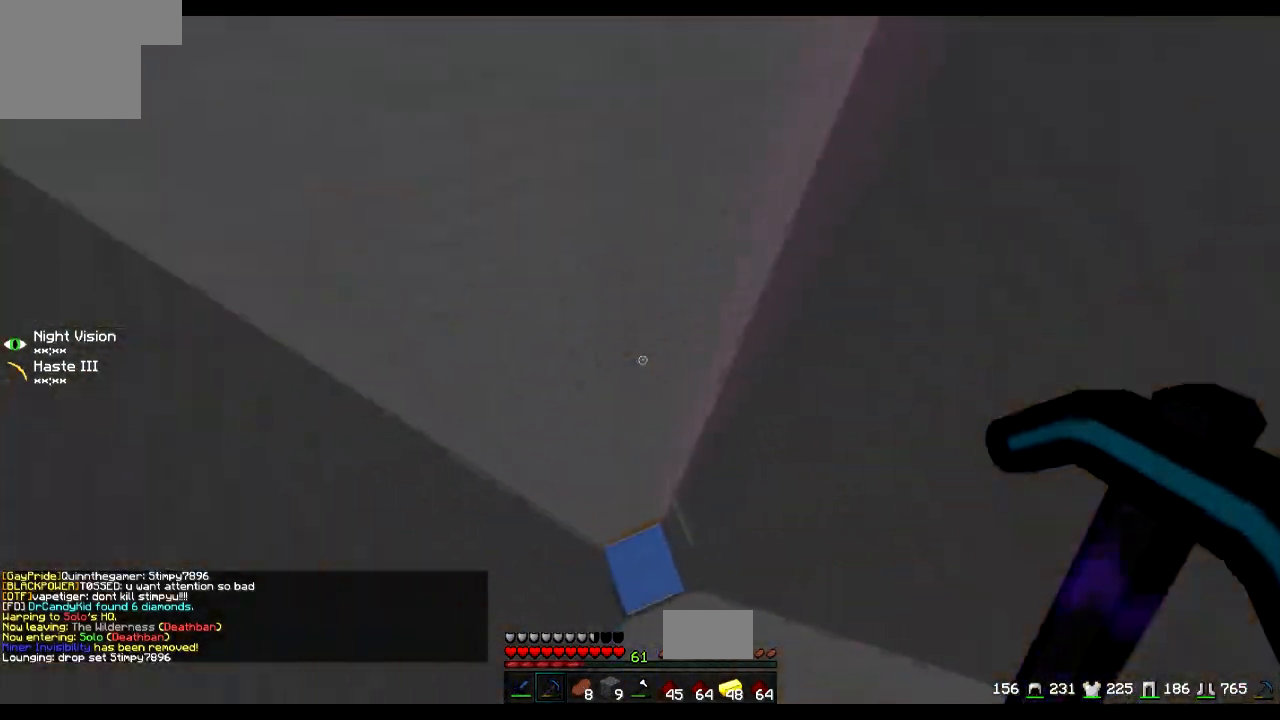
{"keys": [], "events": []}
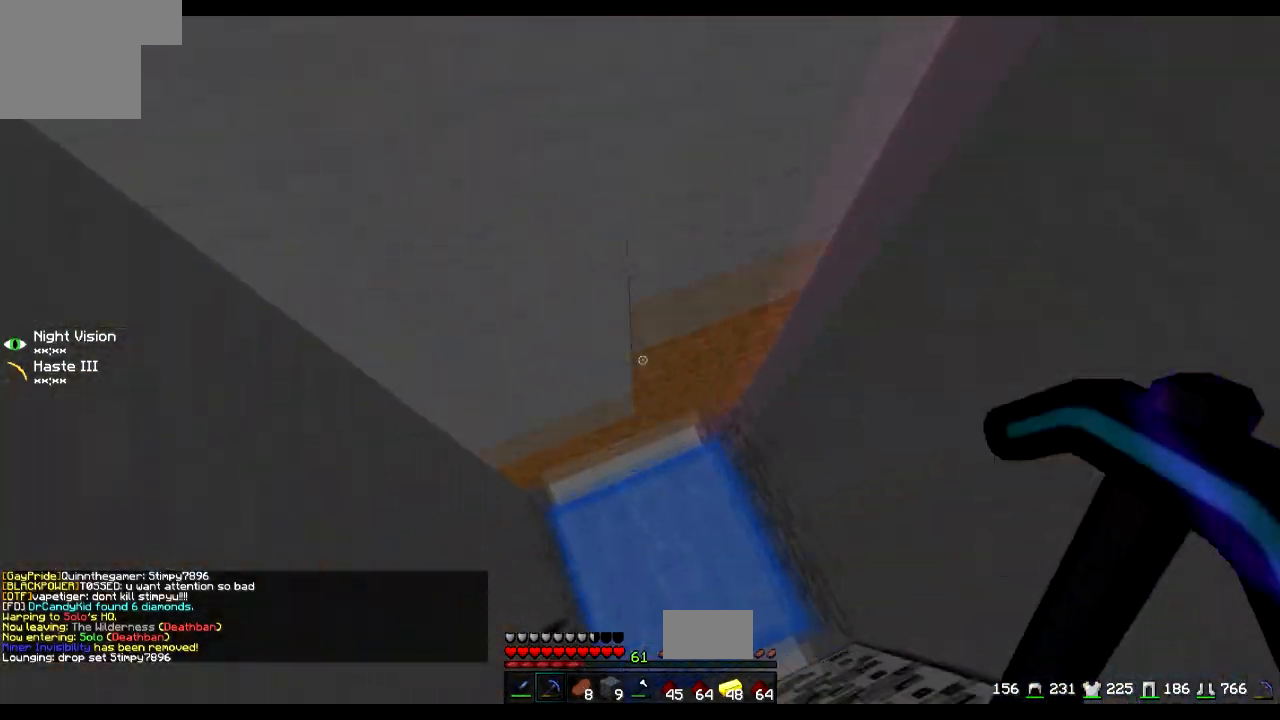
{"keys": [], "events": []}
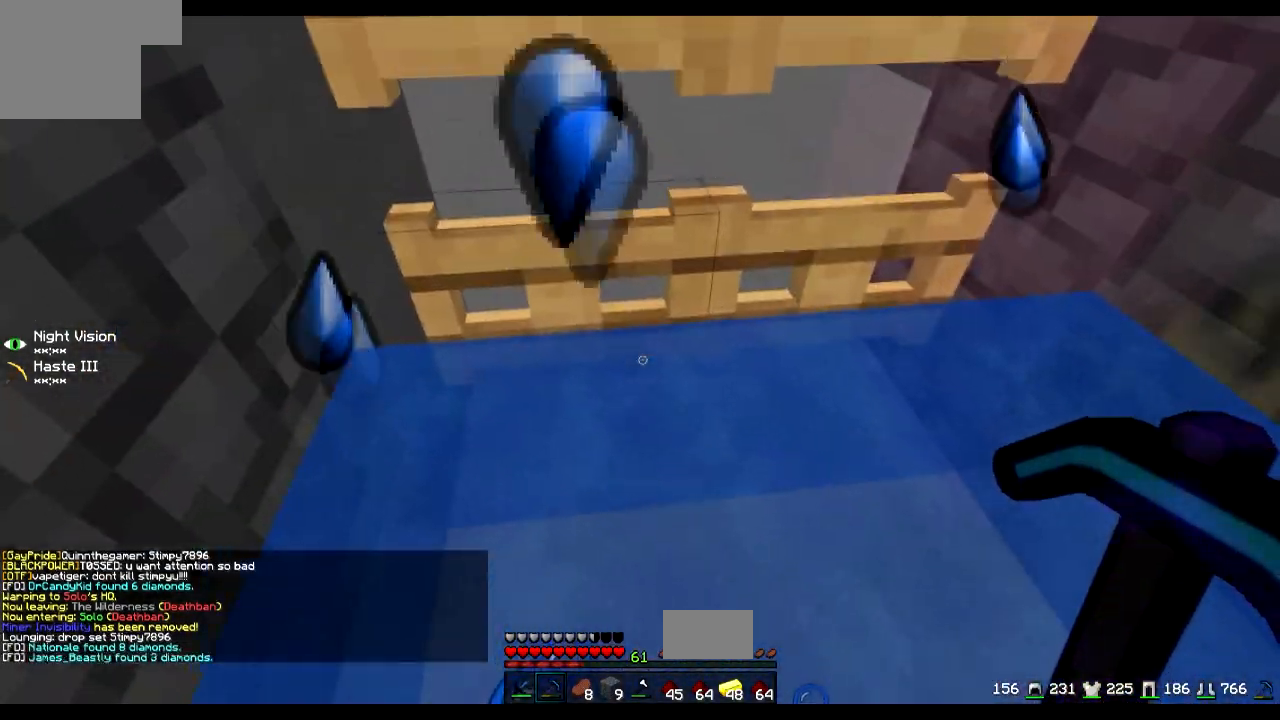
{"keys": ["w"], "events": [[217, "w", "down"]]}
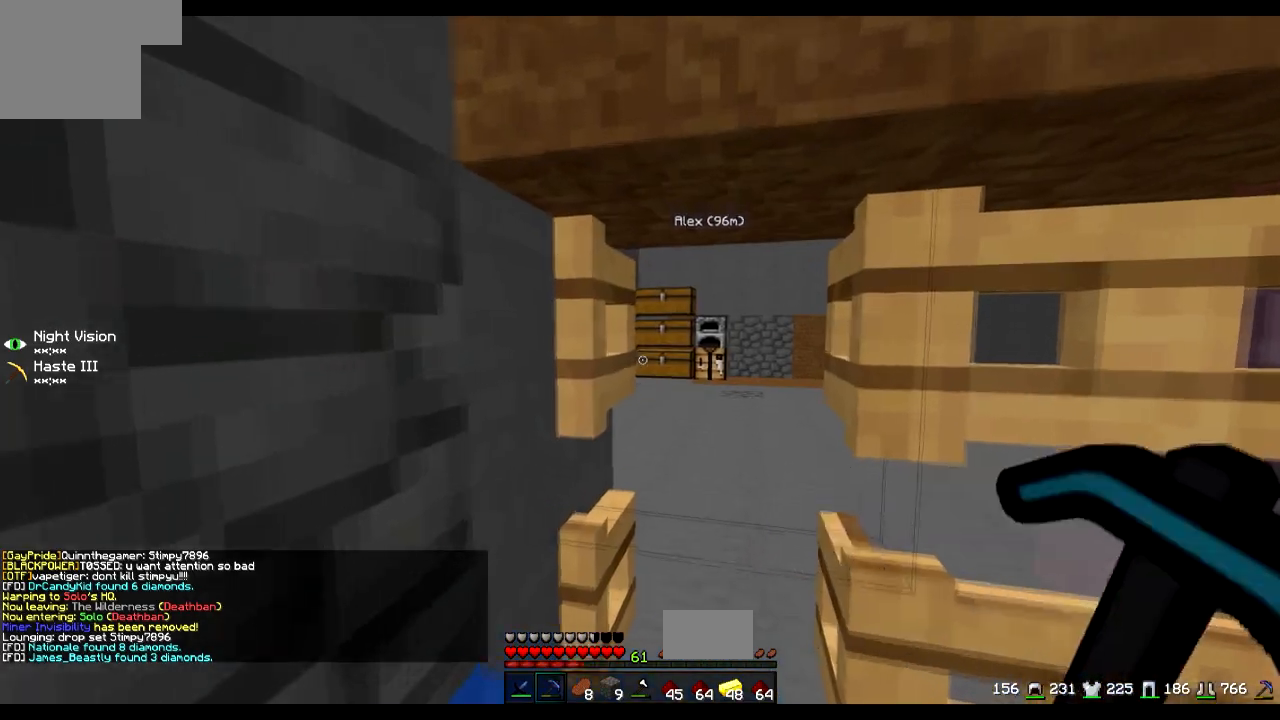
{"keys": ["a", "w"], "events": [[417, "a", "down"]]}
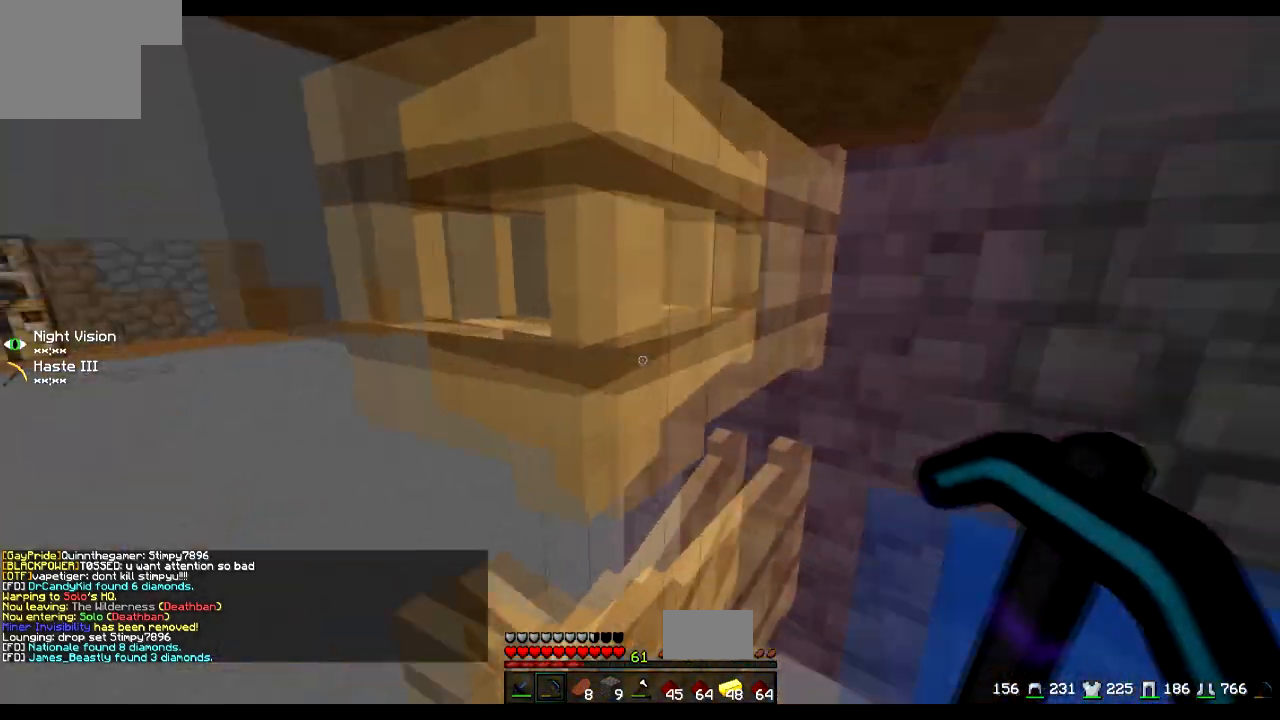
{"keys": ["s"], "events": [[17, "w", "up"], [117, "s", "down"], [217, "a", "up"]]}
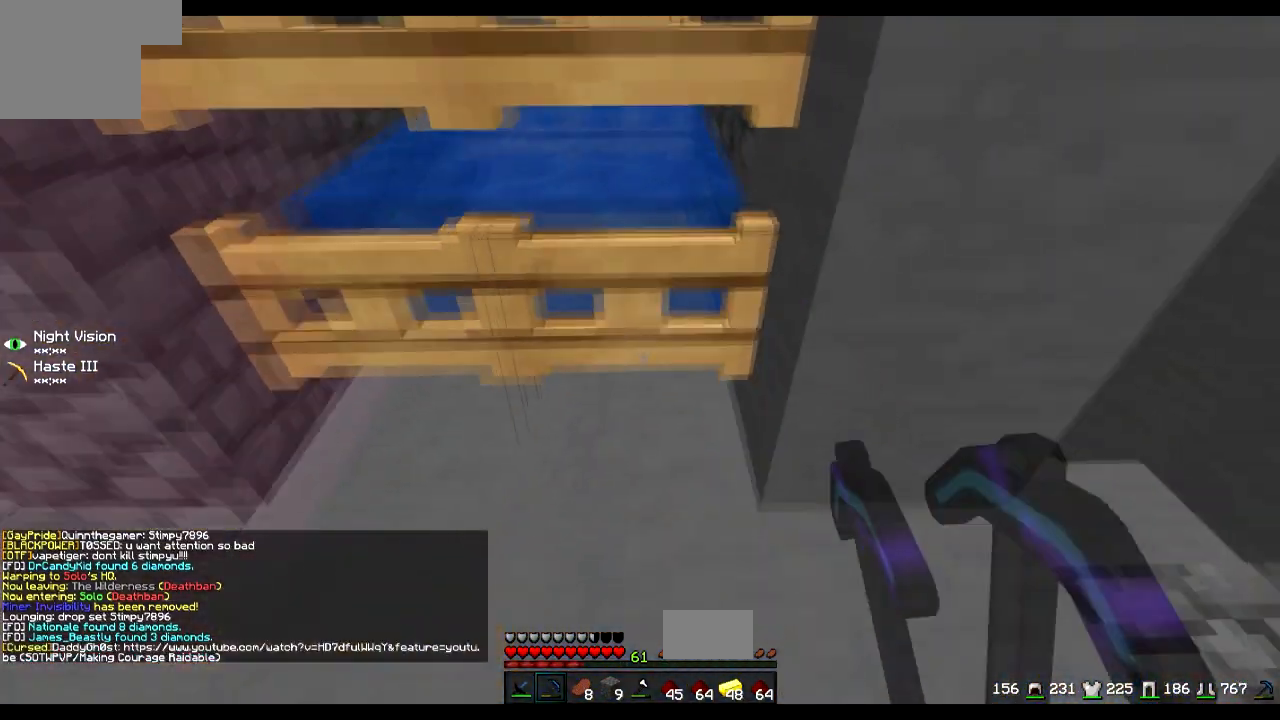
{"keys": ["a", "w"], "events": [[67, "a", "down"], [117, "s", "up"], [217, "w", "down"]]}
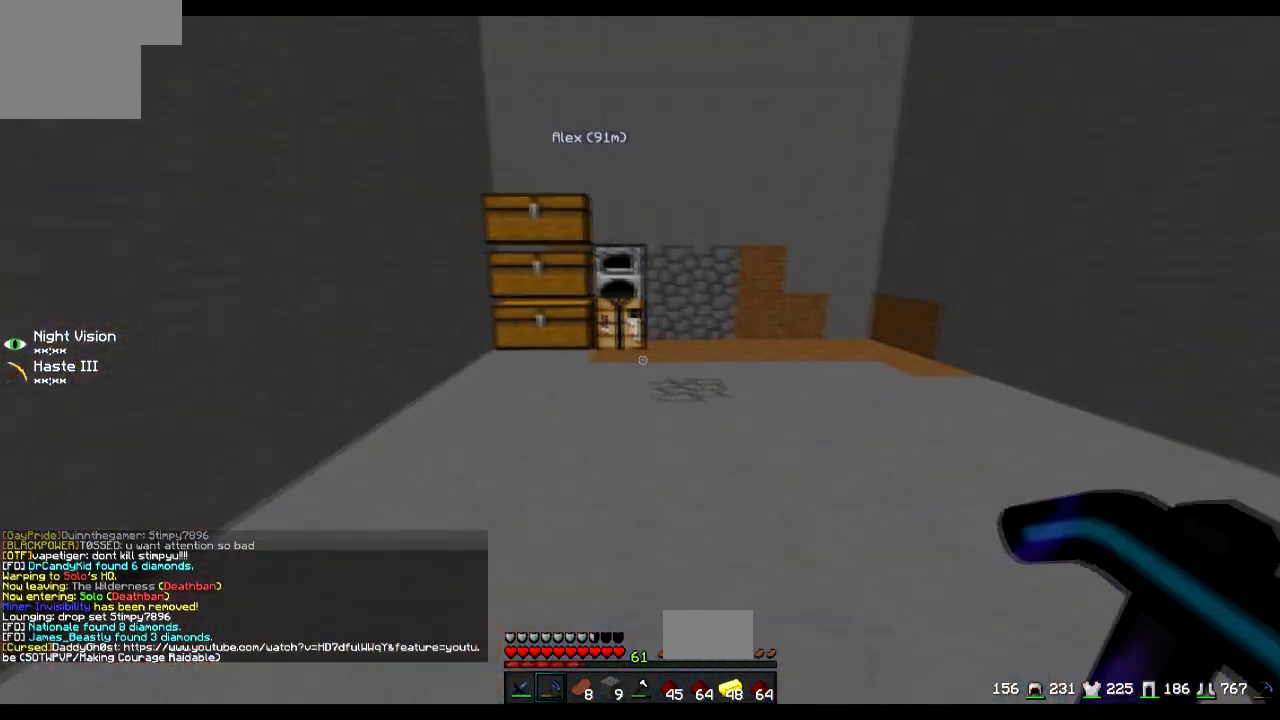
{"keys": ["w"], "events": [[17, "a", "up"]]}
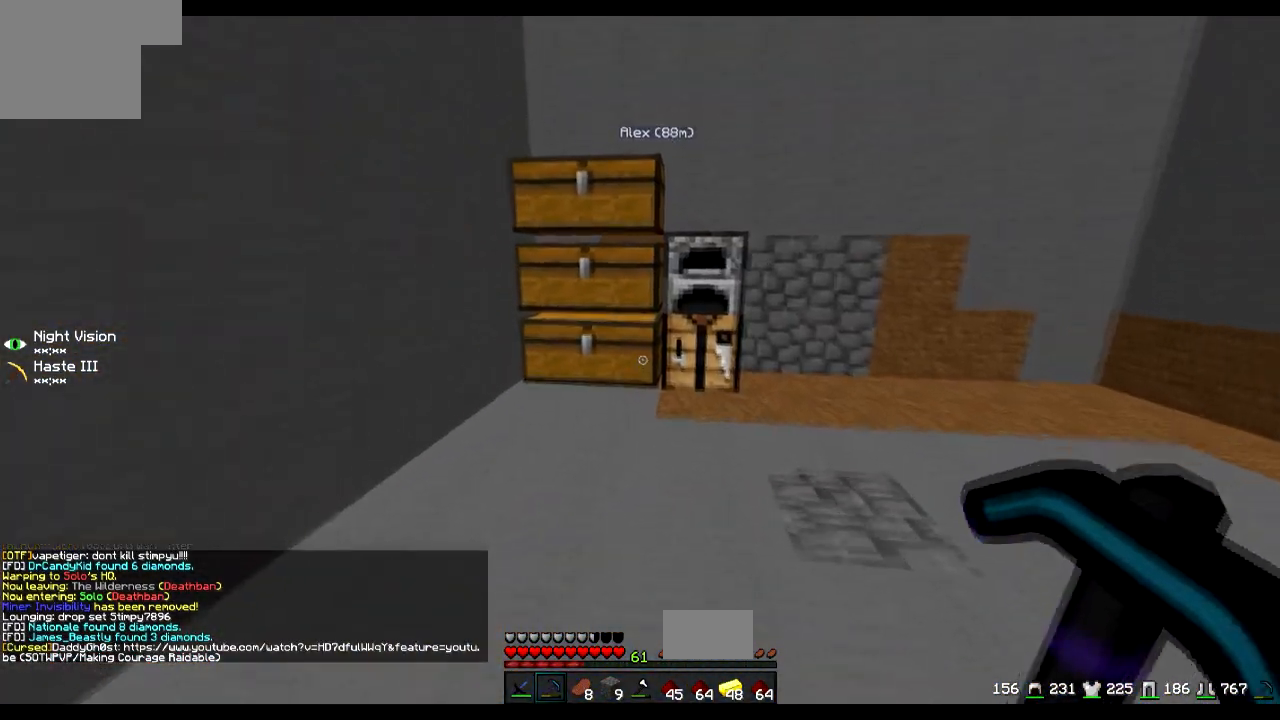
{"keys": [], "events": [[117, "w", "up"]]}